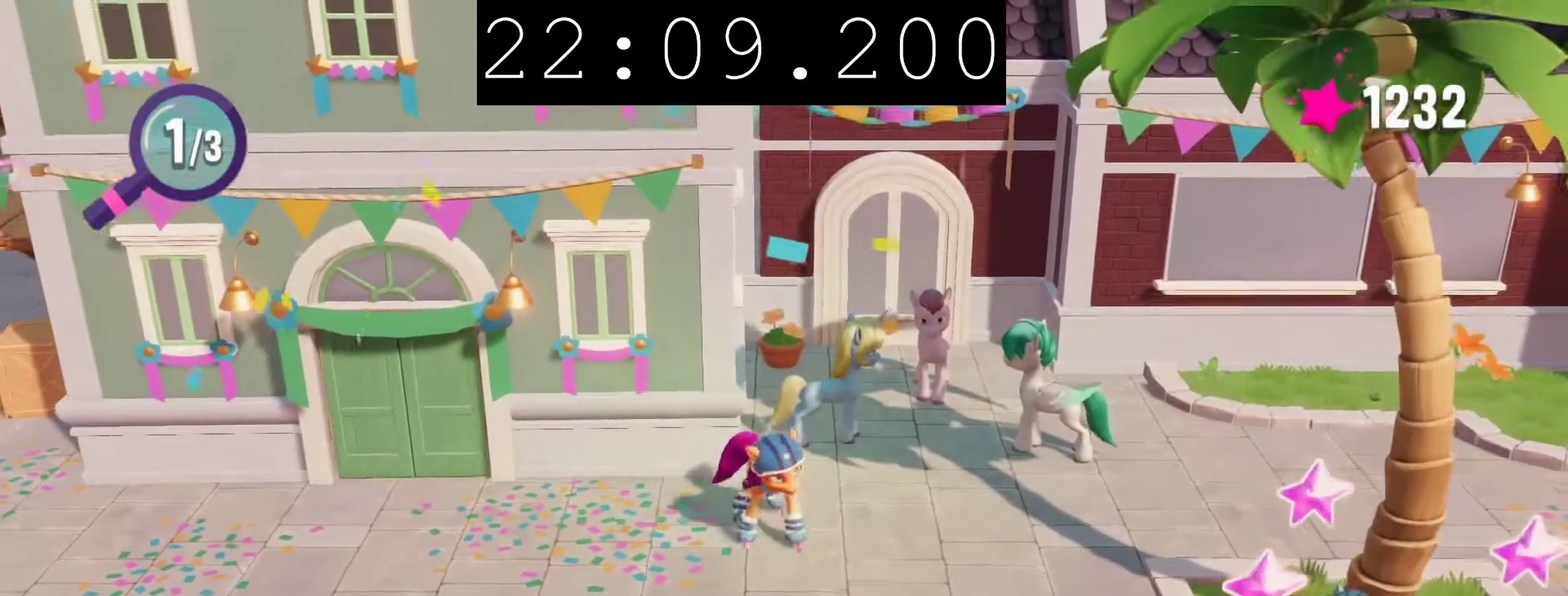
Gameplay with a controller (PlayStation layout); each line is a JSON object with the inputs held at the frame after it. "events" lists button and stick changes between this image and that frame as [ms after this image, input, new state], when the widget could be followed in between.
{"buttons": [], "left_stick": "right", "right_stick": "center"}
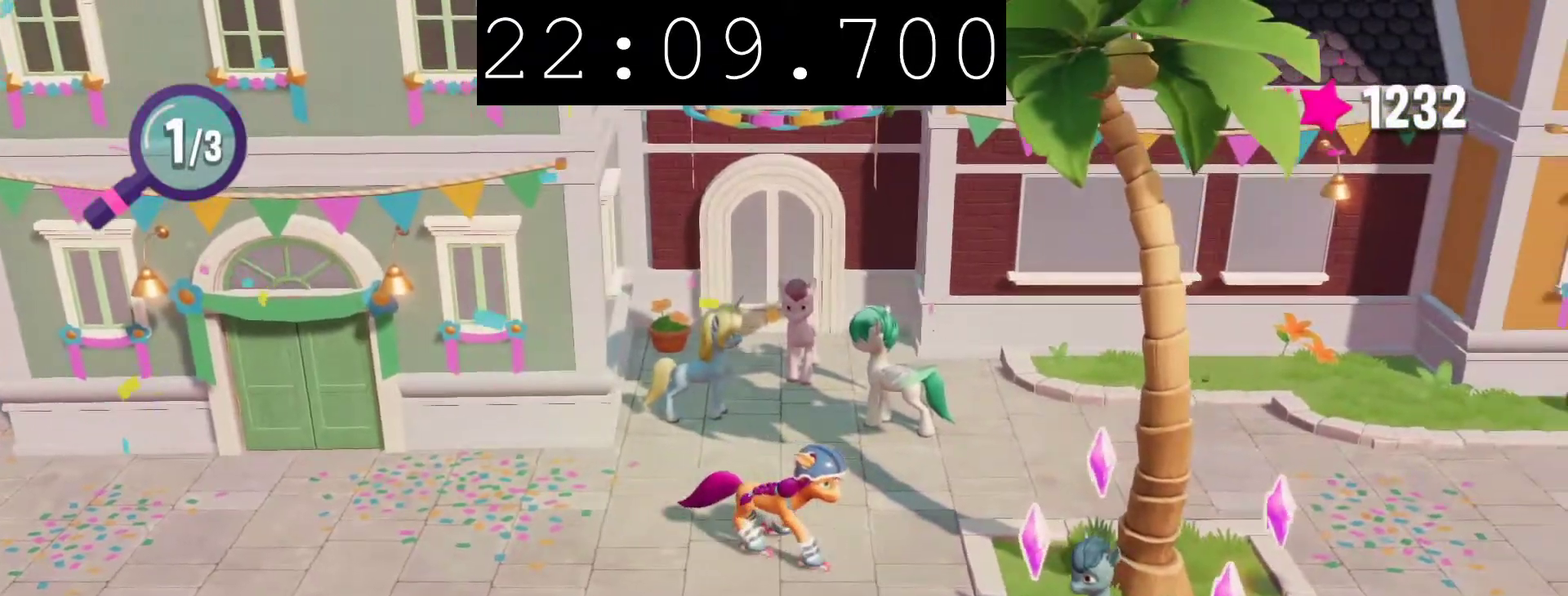
{"buttons": [], "left_stick": "center", "right_stick": "center", "events": [[17, "left_stick", "down-right"], [150, "left_stick", "center"], [183, "CIRCLE", "down"], [283, "CIRCLE", "up"], [383, "CIRCLE", "down"], [500, "CIRCLE", "up"]]}
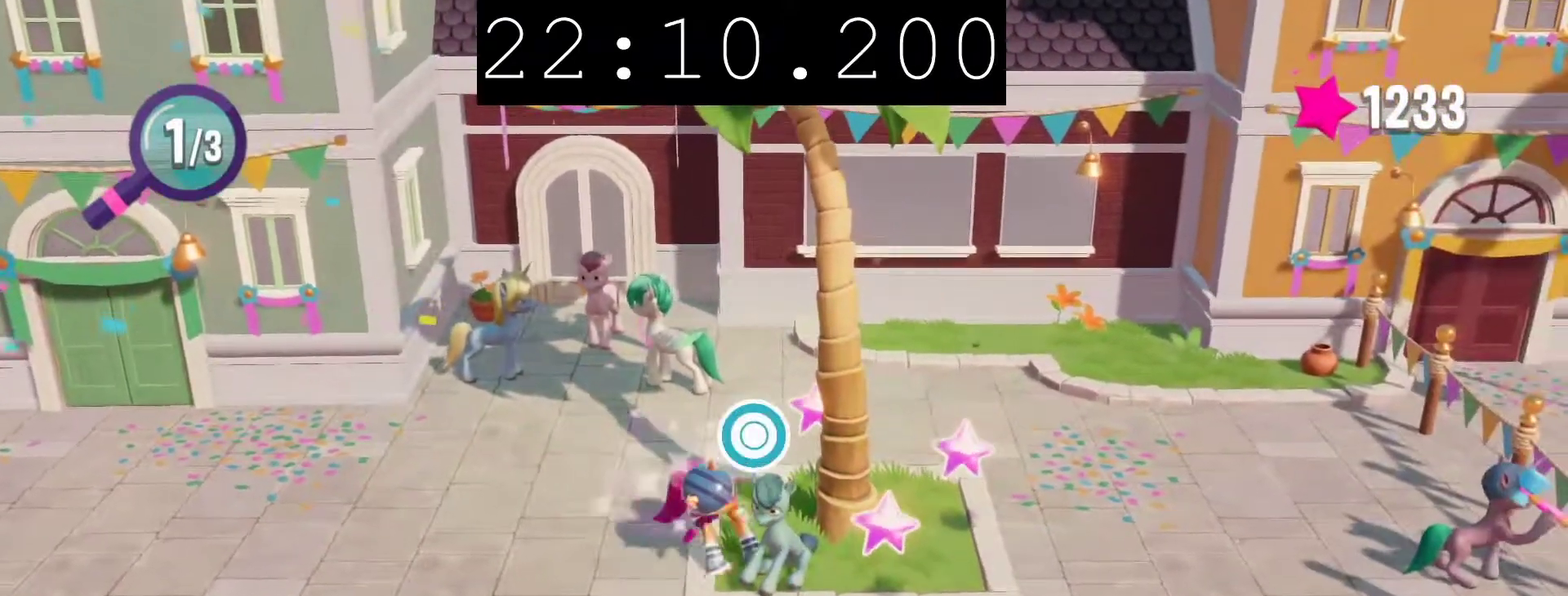
{"buttons": [], "left_stick": "up", "right_stick": "center", "events": [[283, "left_stick", "up-right"], [383, "left_stick", "up"]]}
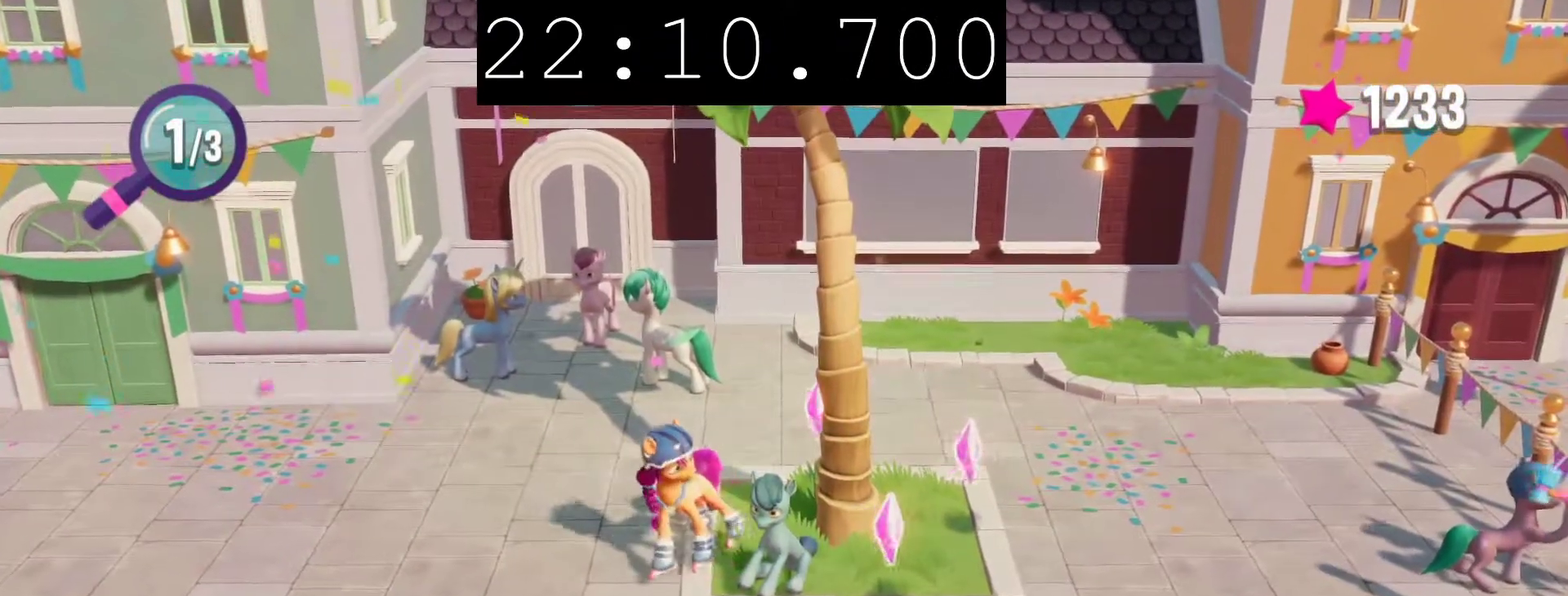
{"buttons": [], "left_stick": "up", "right_stick": "center", "events": []}
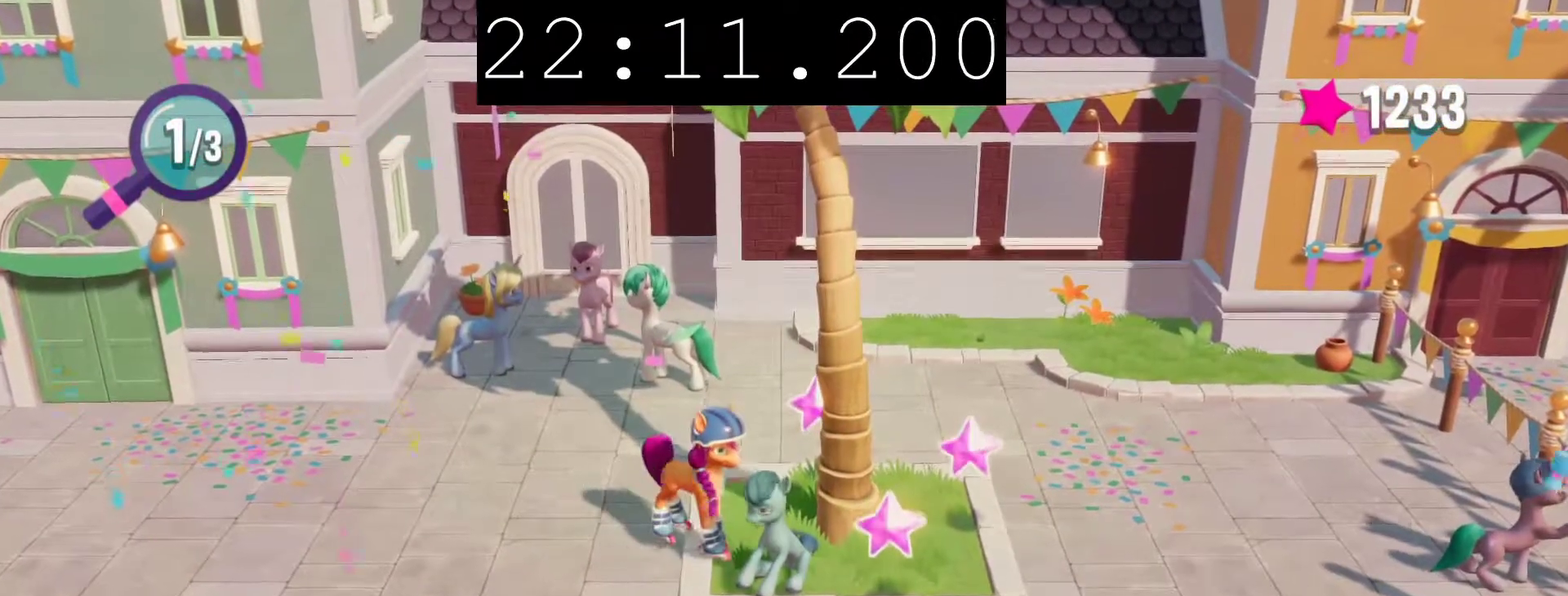
{"buttons": [], "left_stick": "up", "right_stick": "center", "events": []}
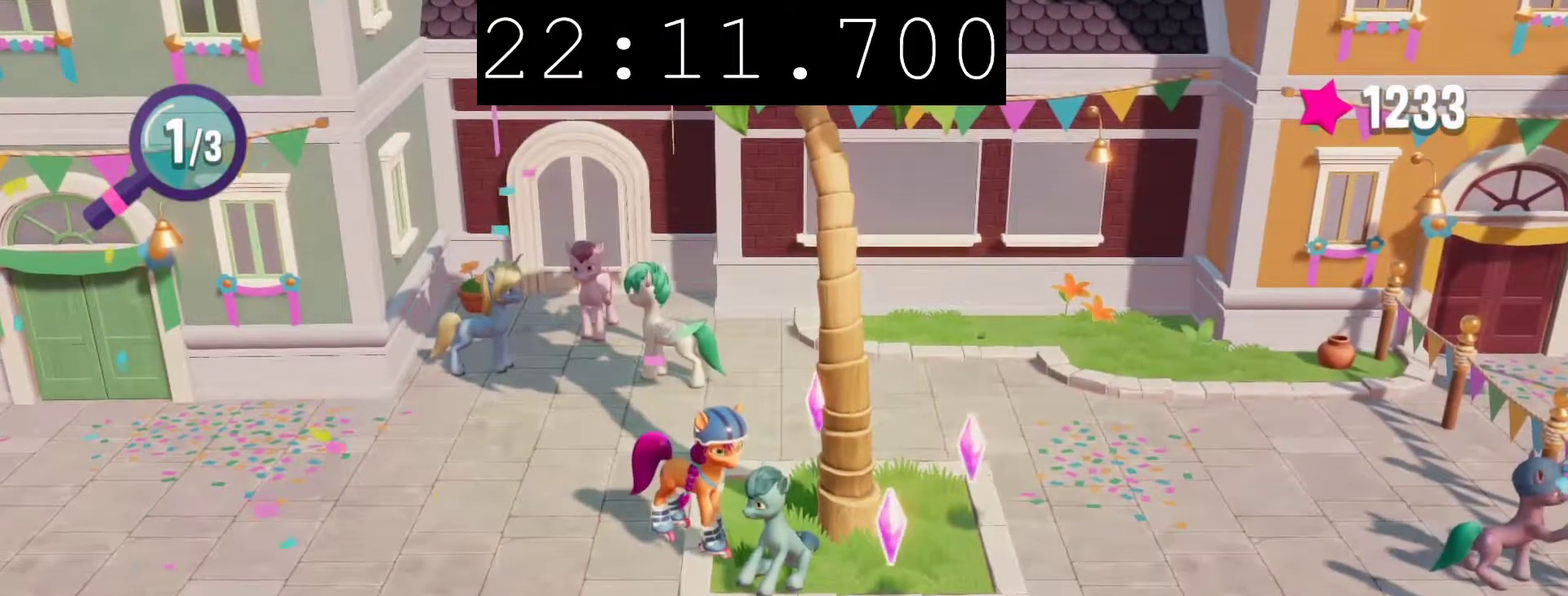
{"buttons": [], "left_stick": "up", "right_stick": "center", "events": []}
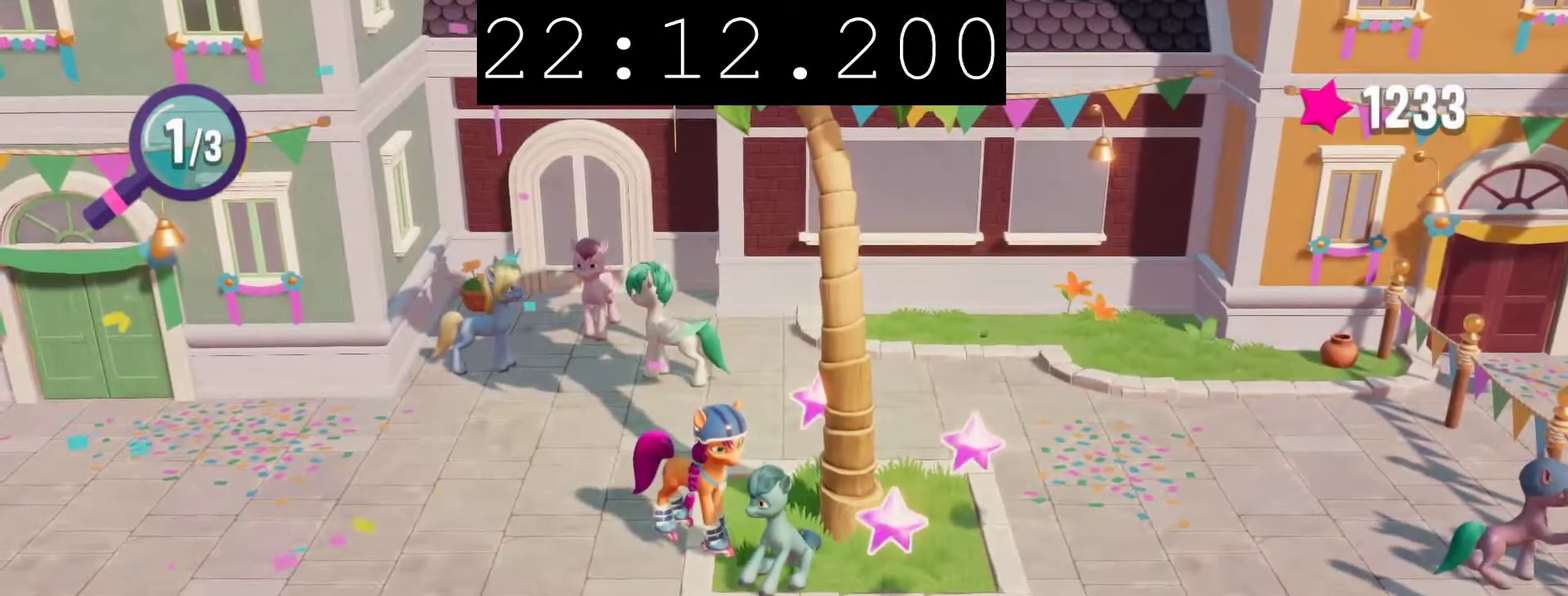
{"buttons": [], "left_stick": "up", "right_stick": "center", "events": []}
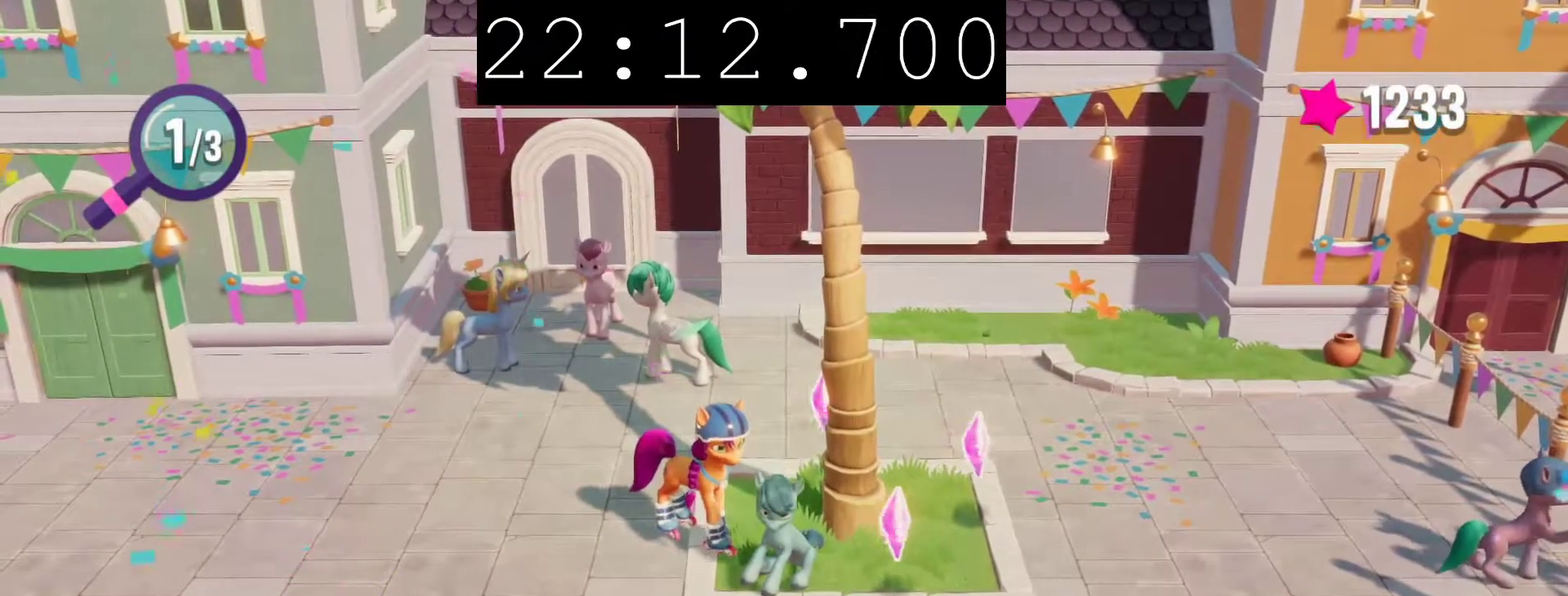
{"buttons": [], "left_stick": "up", "right_stick": "center", "events": []}
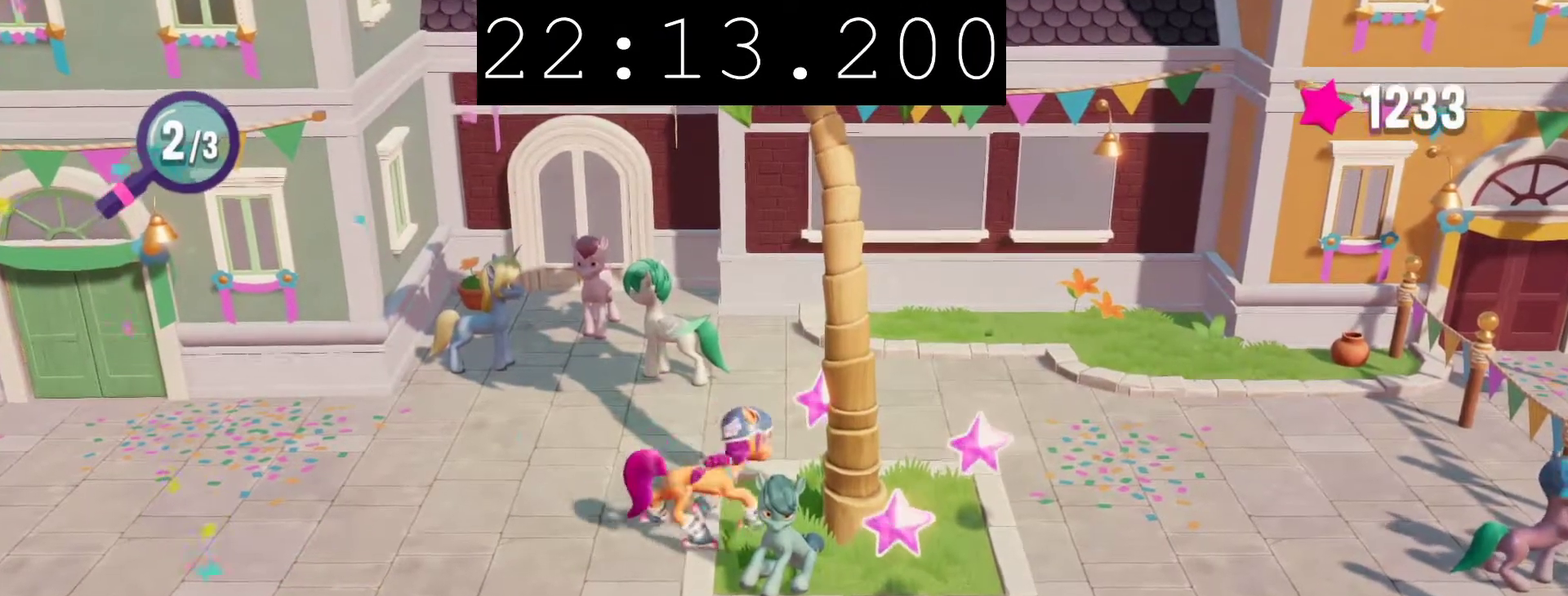
{"buttons": [], "left_stick": "down-right", "right_stick": "center", "events": [[133, "left_stick", "up-right"], [367, "left_stick", "right"], [433, "left_stick", "down-right"]]}
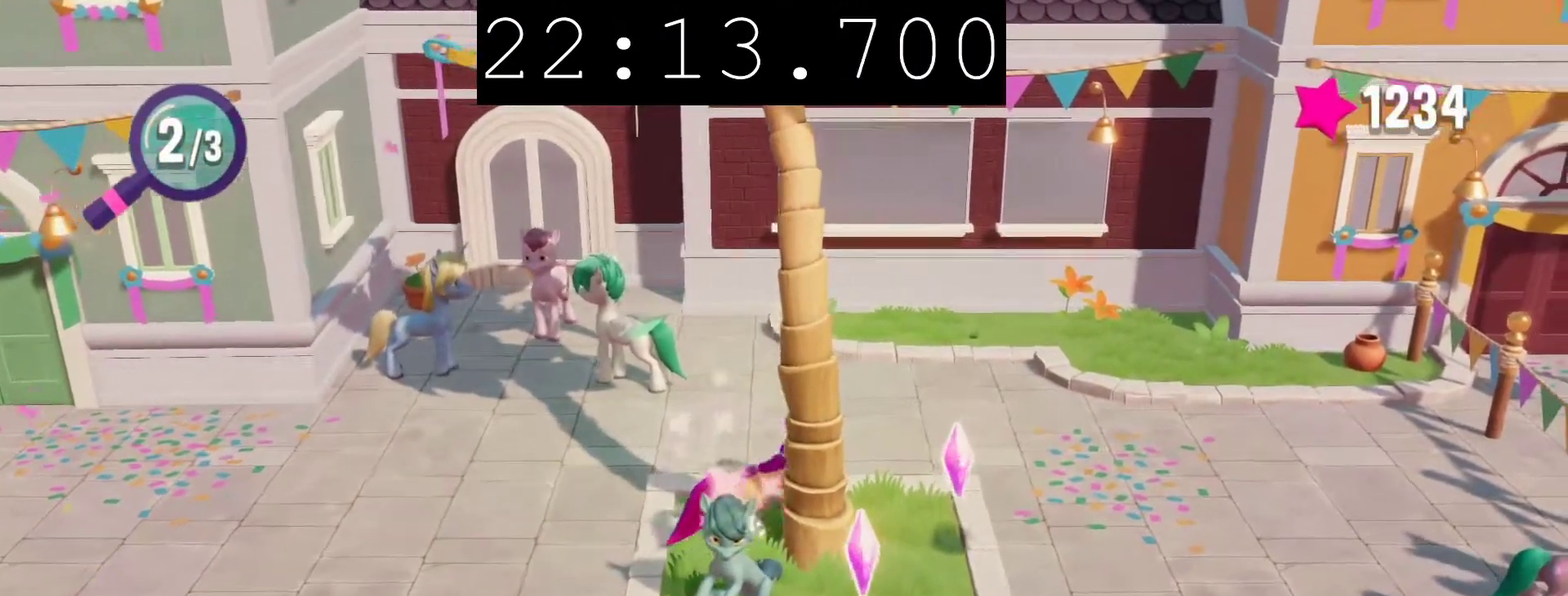
{"buttons": [], "left_stick": "up-left", "right_stick": "center", "events": [[50, "left_stick", "down"], [283, "left_stick", "down-left"], [433, "left_stick", "left"], [500, "left_stick", "up-left"]]}
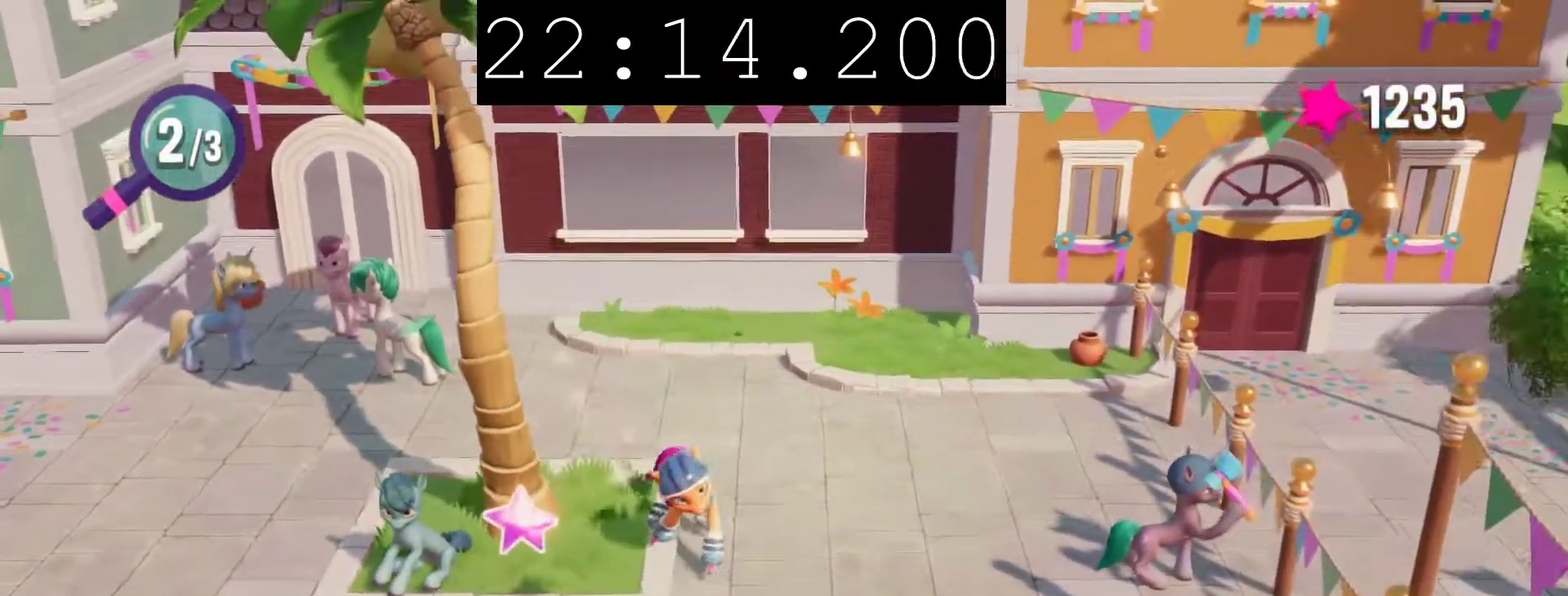
{"buttons": [], "left_stick": "up-left", "right_stick": "center", "events": [[67, "left_stick", "up"], [217, "left_stick", "up-right"], [333, "left_stick", "up-left"]]}
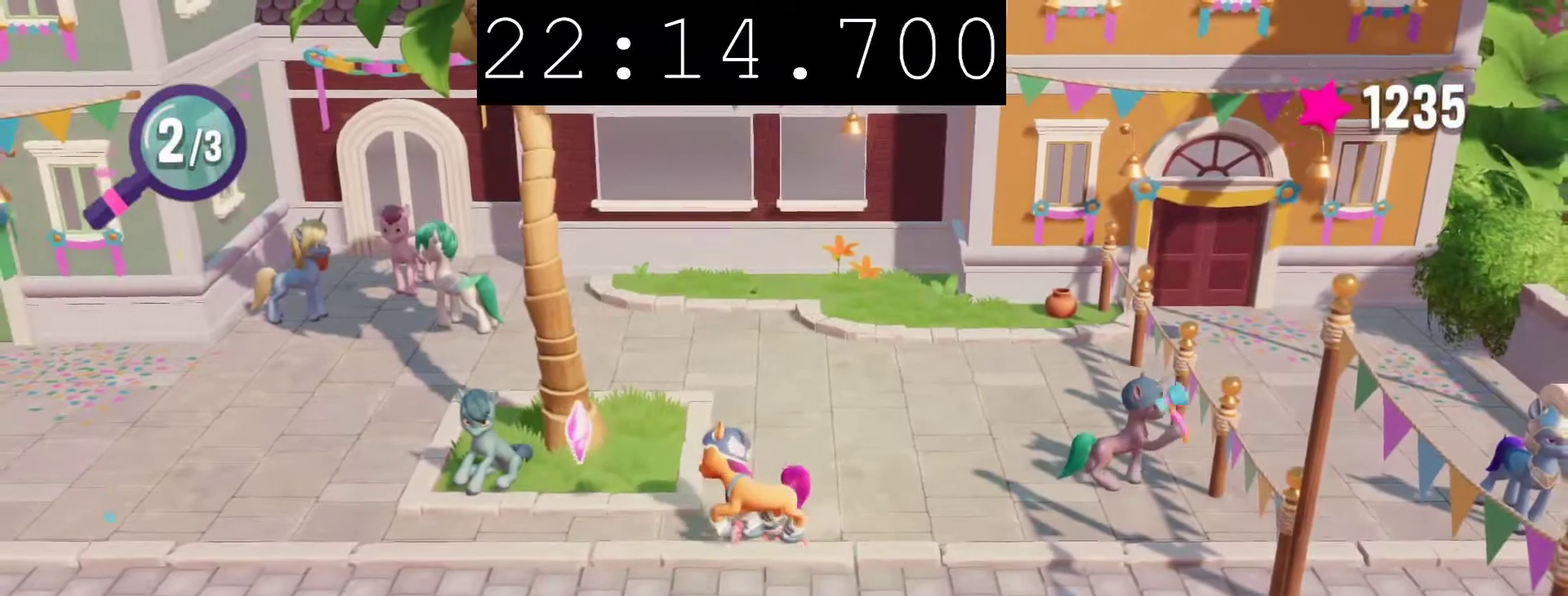
{"buttons": [], "left_stick": "down", "right_stick": "center", "events": [[133, "left_stick", "left"], [433, "left_stick", "down-left"], [483, "left_stick", "down"]]}
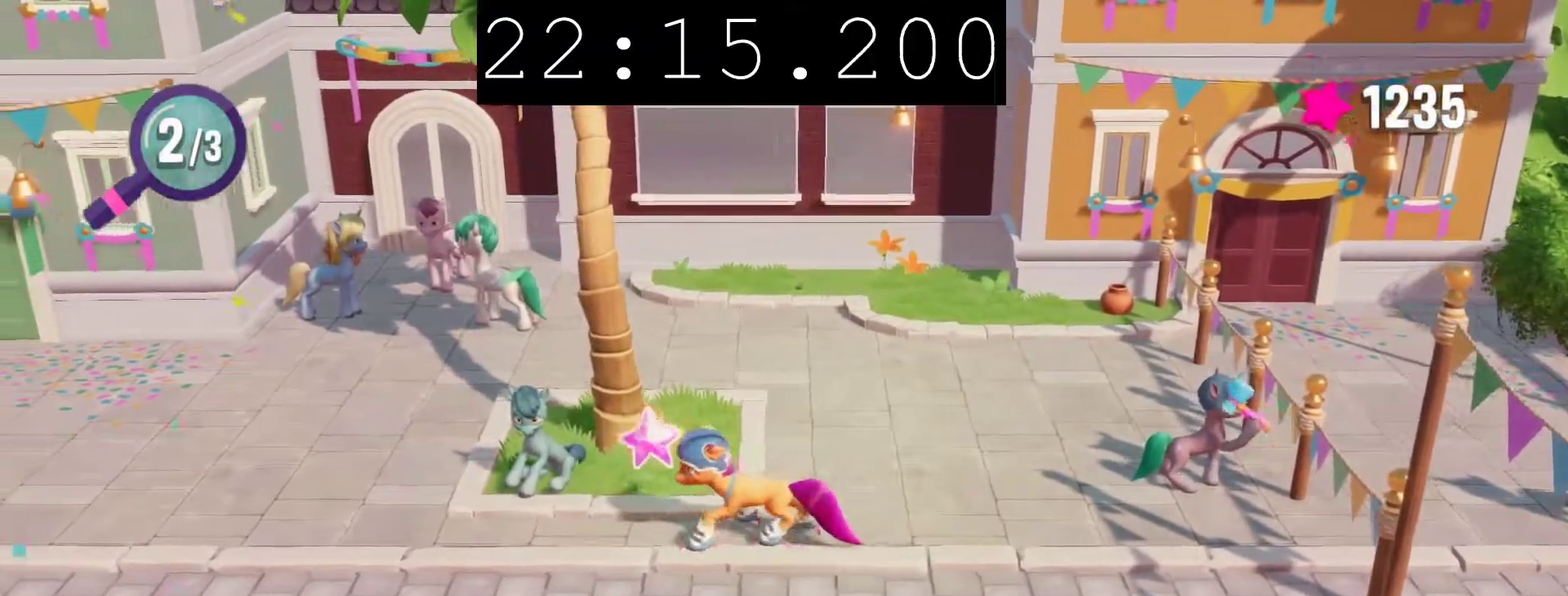
{"buttons": [], "left_stick": "down-right", "right_stick": "center", "events": [[300, "left_stick", "down-right"]]}
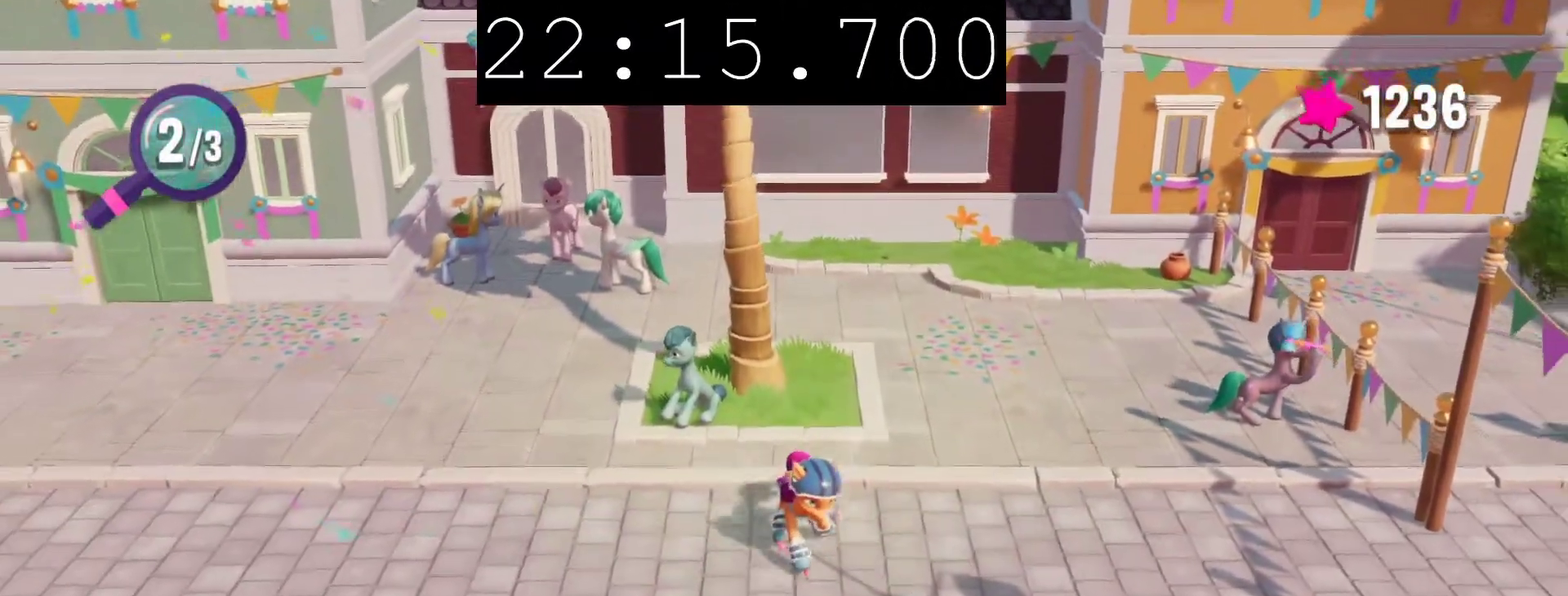
{"buttons": [], "left_stick": "down", "right_stick": "center", "events": [[217, "left_stick", "center"], [450, "left_stick", "down"]]}
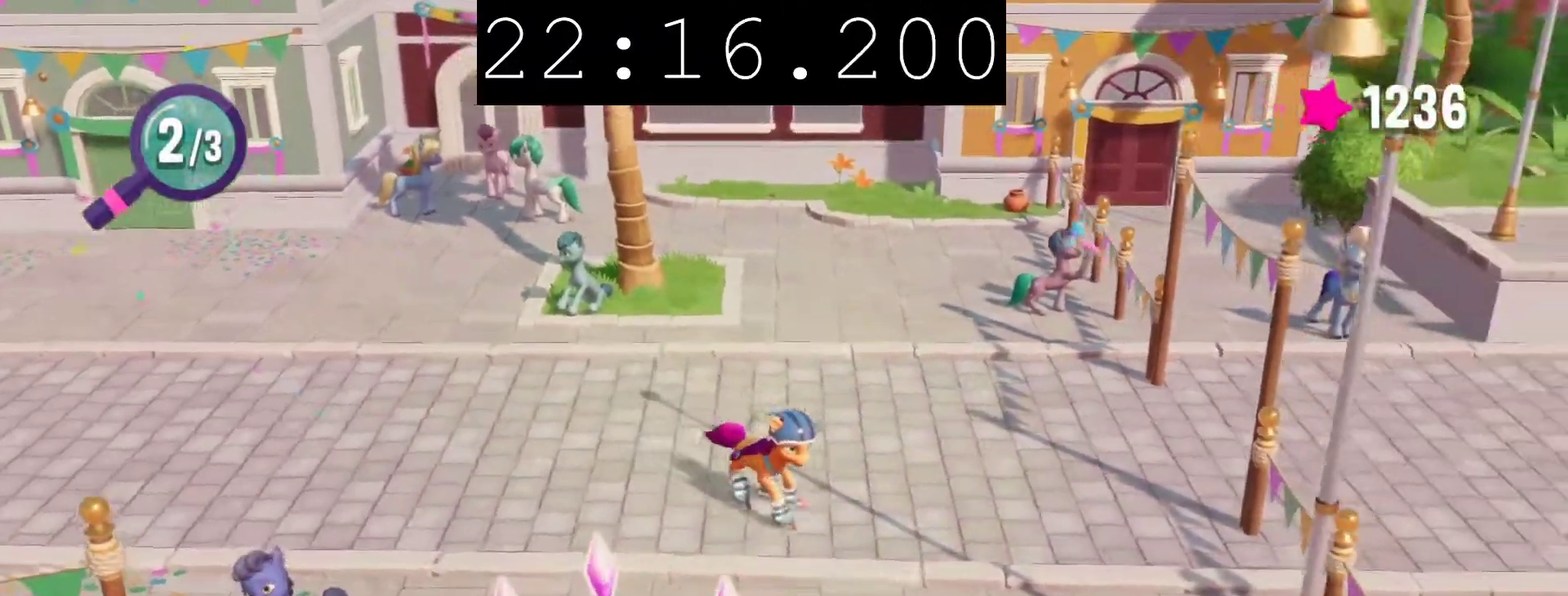
{"buttons": [], "left_stick": "up", "right_stick": "center", "events": [[183, "left_stick", "down-left"], [350, "left_stick", "left"], [400, "left_stick", "up-left"], [500, "left_stick", "up"]]}
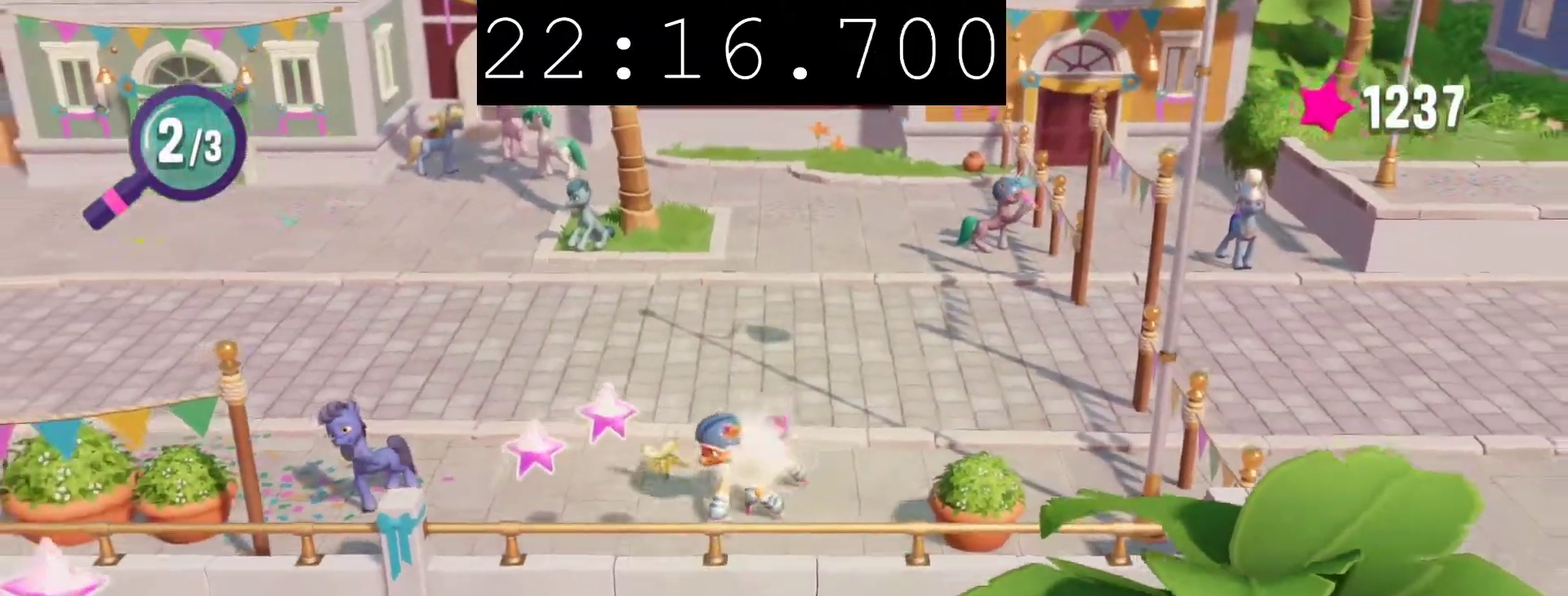
{"buttons": [], "left_stick": "right", "right_stick": "center", "events": [[150, "left_stick", "up-right"], [350, "left_stick", "right"]]}
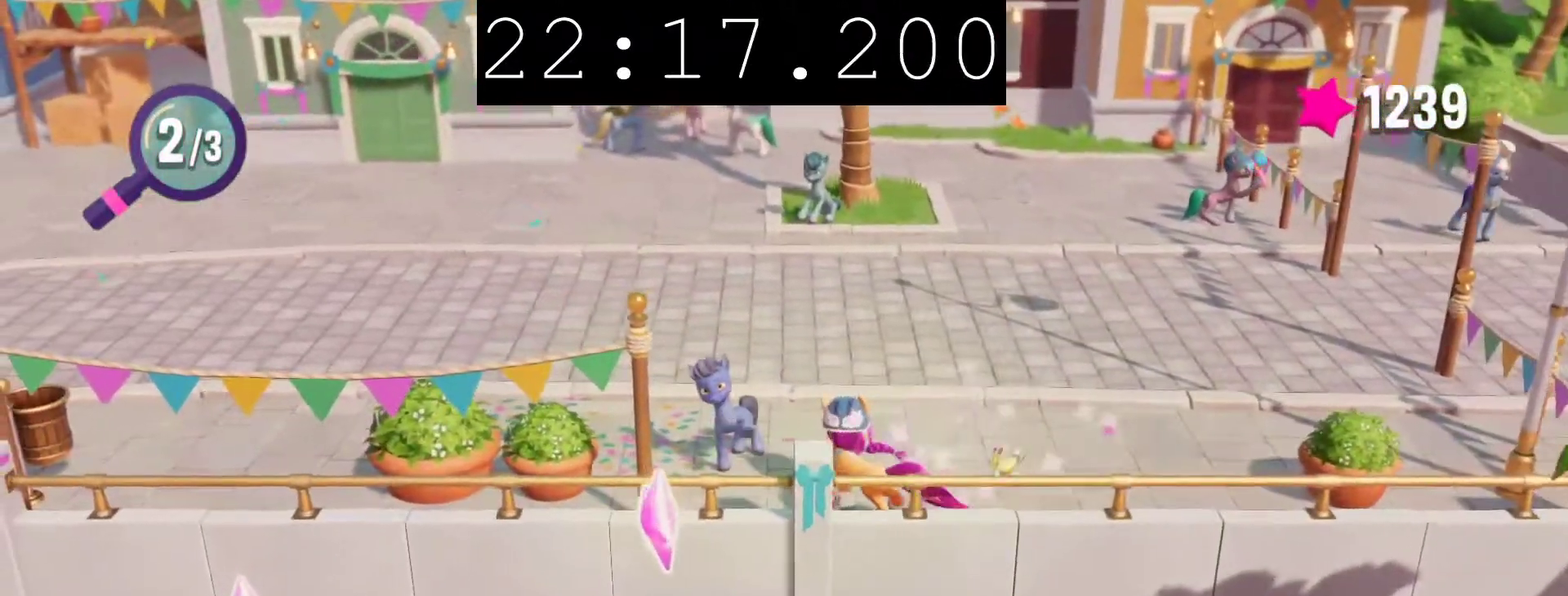
{"buttons": [], "left_stick": "up", "right_stick": "center", "events": [[133, "left_stick", "up"]]}
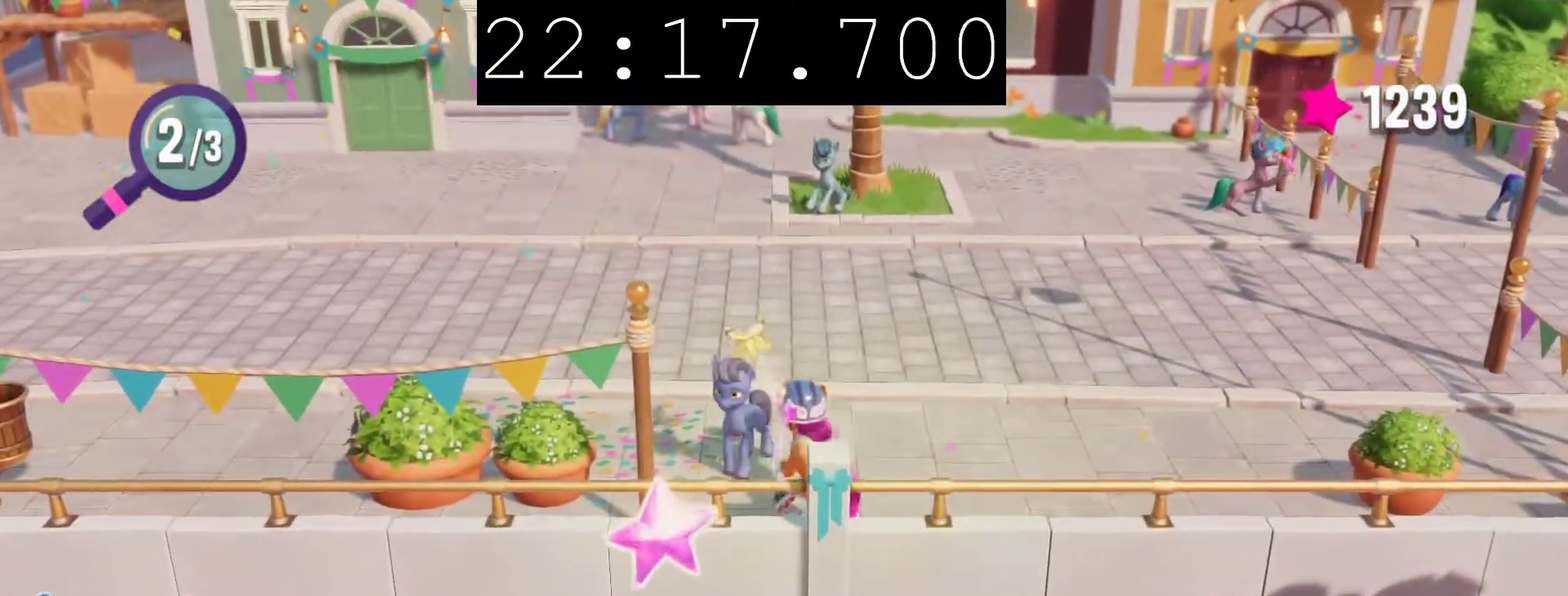
{"buttons": [], "left_stick": "up-left", "right_stick": "center", "events": [[300, "left_stick", "up-left"]]}
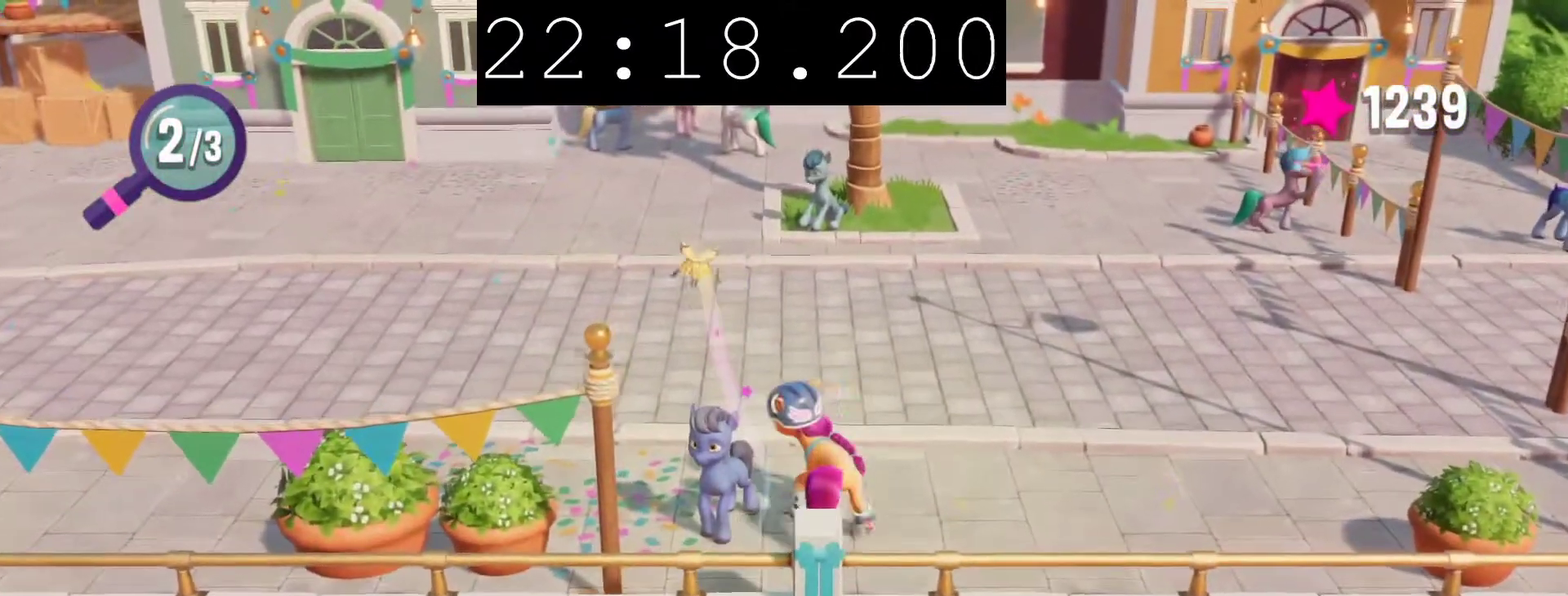
{"buttons": ["CROSS"], "left_stick": "up", "right_stick": "center", "events": [[250, "CROSS", "down"], [283, "left_stick", "up"]]}
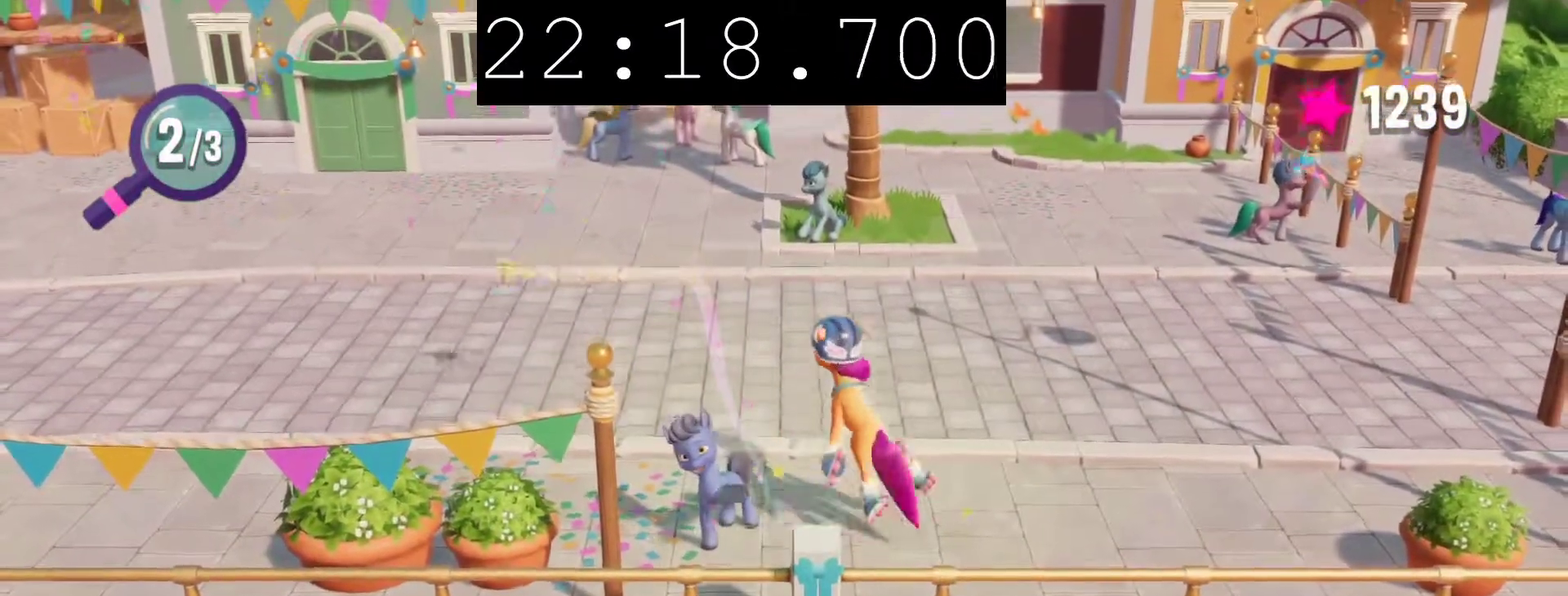
{"buttons": [], "left_stick": "left", "right_stick": "center", "events": [[17, "left_stick", "up-right"], [200, "CROSS", "up"], [200, "left_stick", "up"], [267, "left_stick", "up-left"], [383, "left_stick", "left"]]}
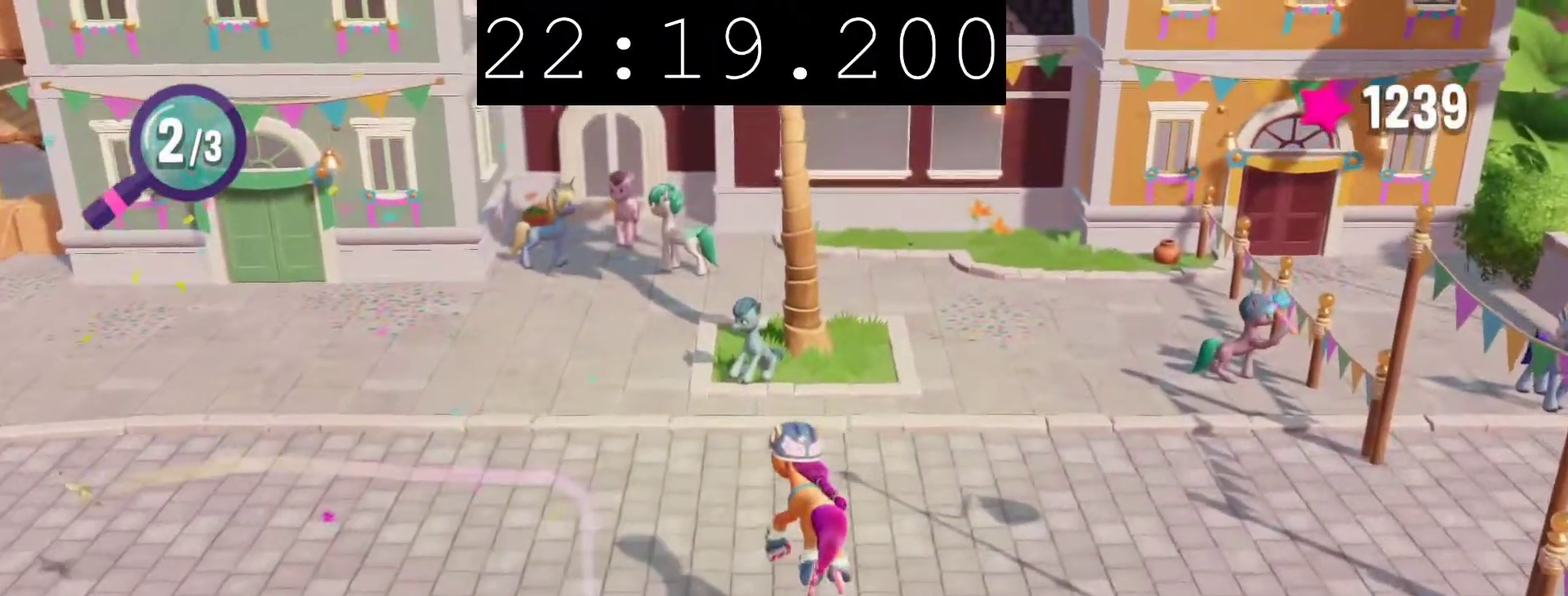
{"buttons": [], "left_stick": "left", "right_stick": "center", "events": [[67, "left_stick", "down-left"], [450, "left_stick", "left"]]}
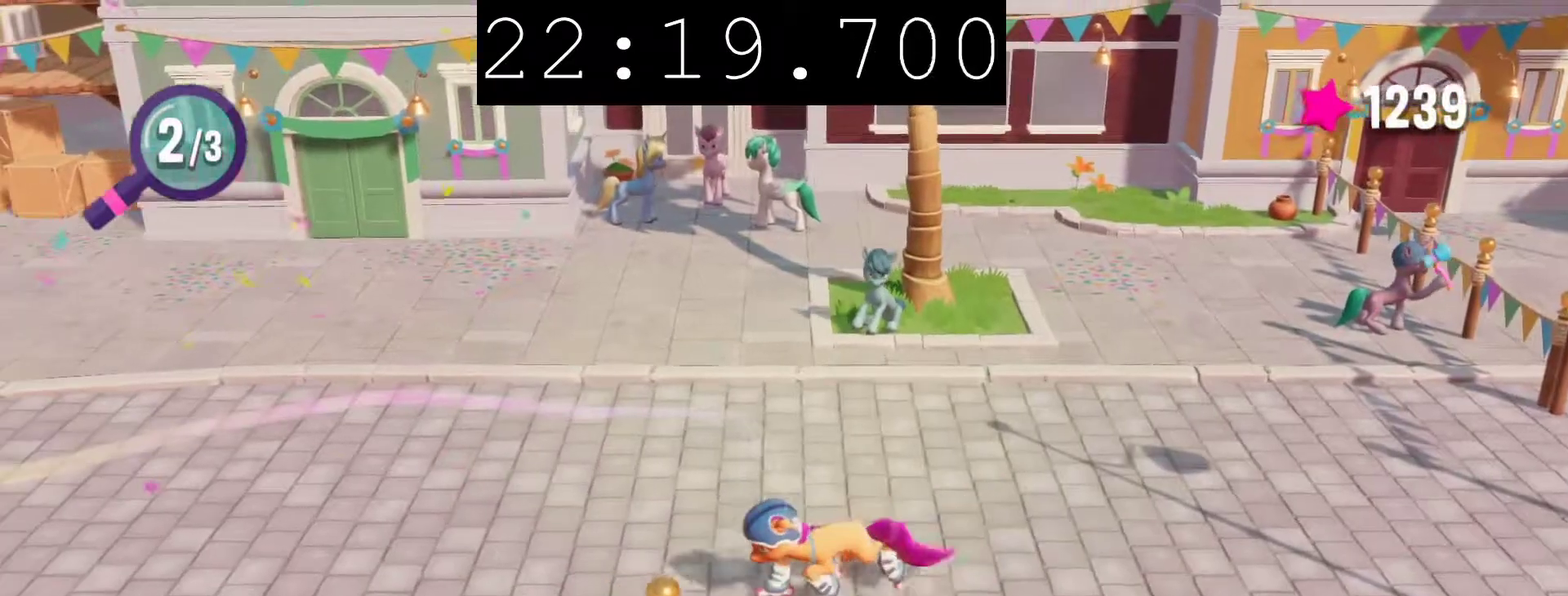
{"buttons": [], "left_stick": "left", "right_stick": "center", "events": [[133, "left_stick", "down-left"], [300, "left_stick", "left"]]}
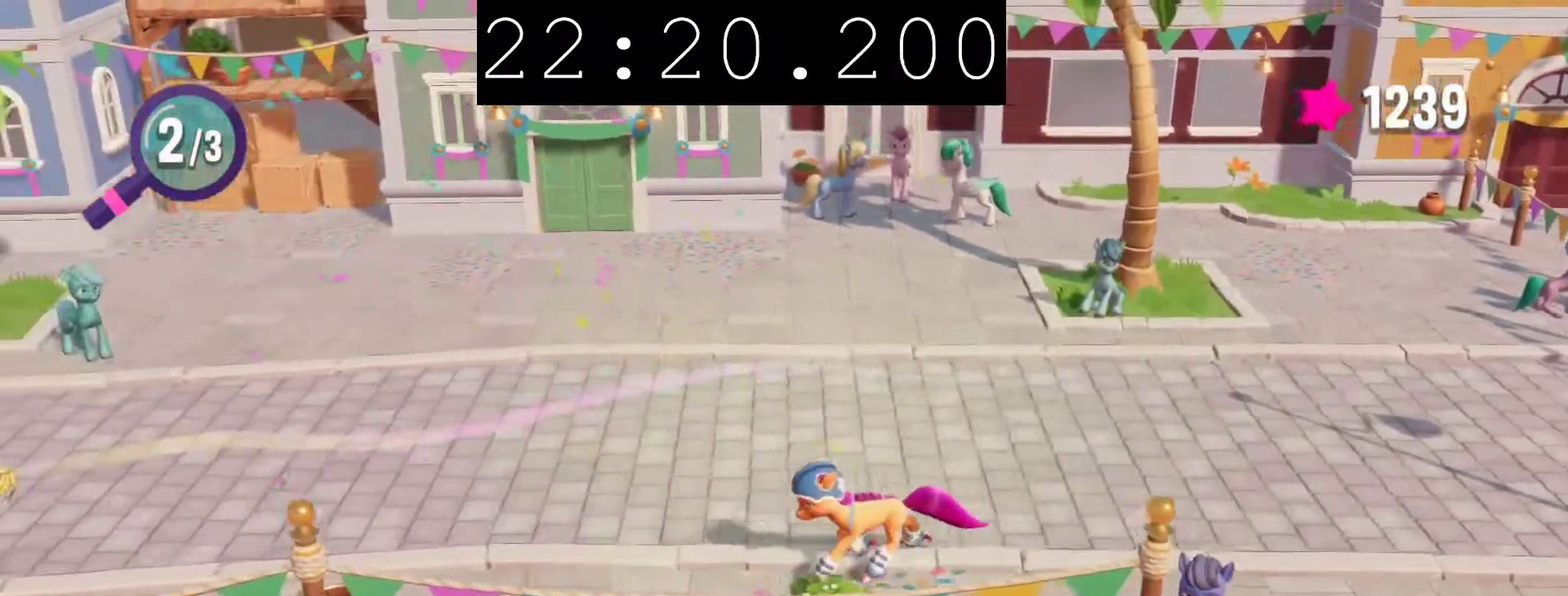
{"buttons": [], "left_stick": "left", "right_stick": "center", "events": [[333, "left_stick", "up-left"], [467, "left_stick", "left"]]}
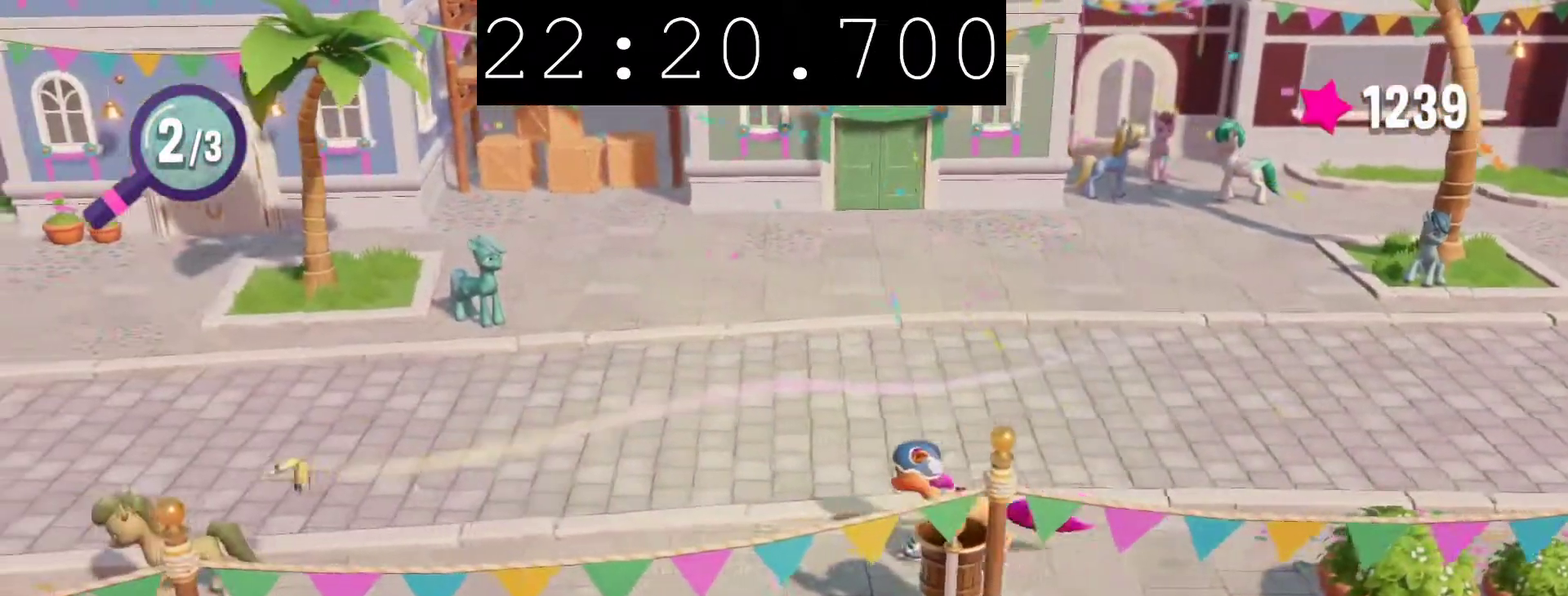
{"buttons": [], "left_stick": "up-left", "right_stick": "center", "events": [[217, "left_stick", "down-left"], [417, "left_stick", "up-left"]]}
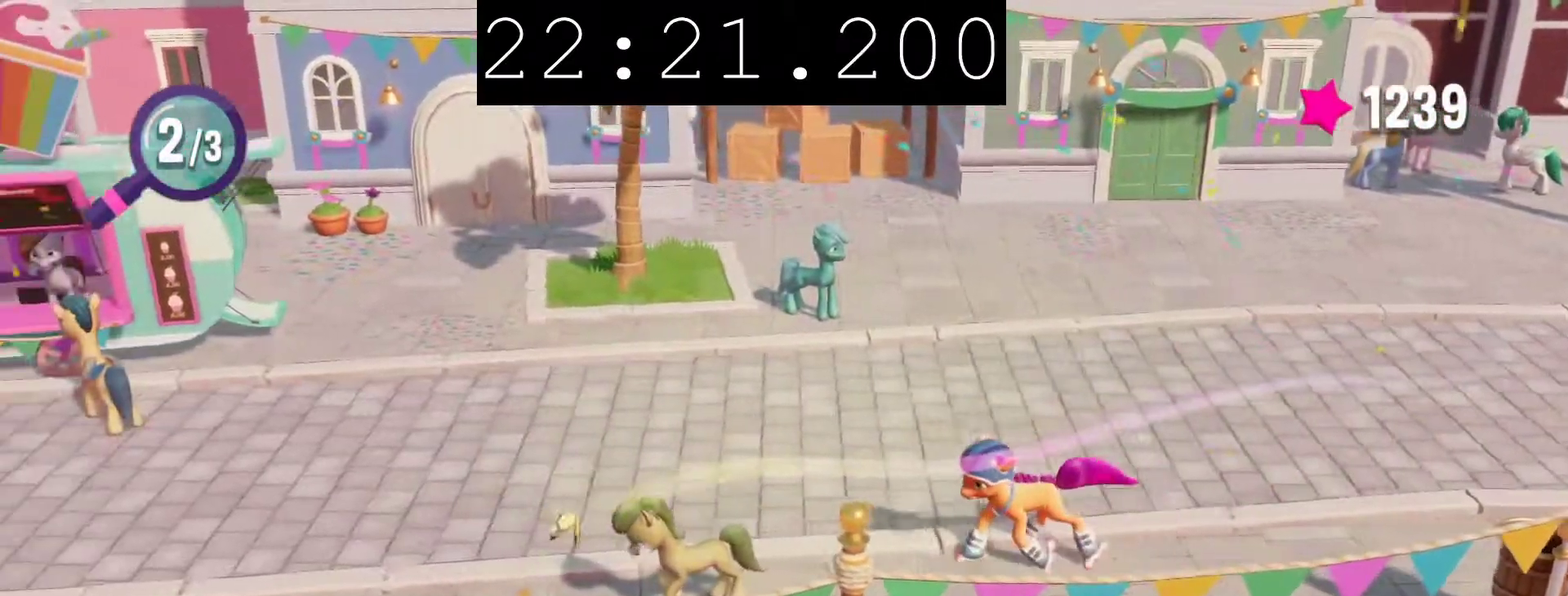
{"buttons": [], "left_stick": "center", "right_stick": "center", "events": [[17, "CIRCLE", "down"], [17, "left_stick", "center"], [100, "CIRCLE", "up"], [200, "CIRCLE", "down"], [317, "CIRCLE", "up"]]}
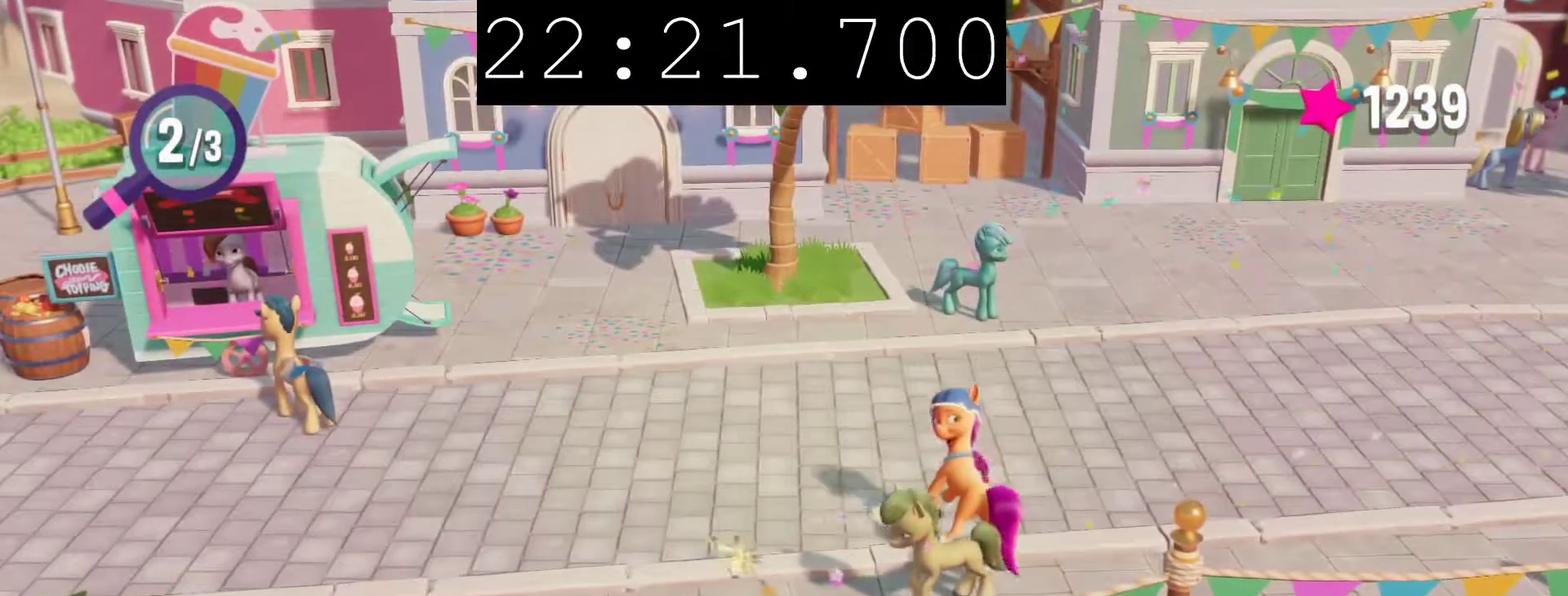
{"buttons": [], "left_stick": "center", "right_stick": "center", "events": []}
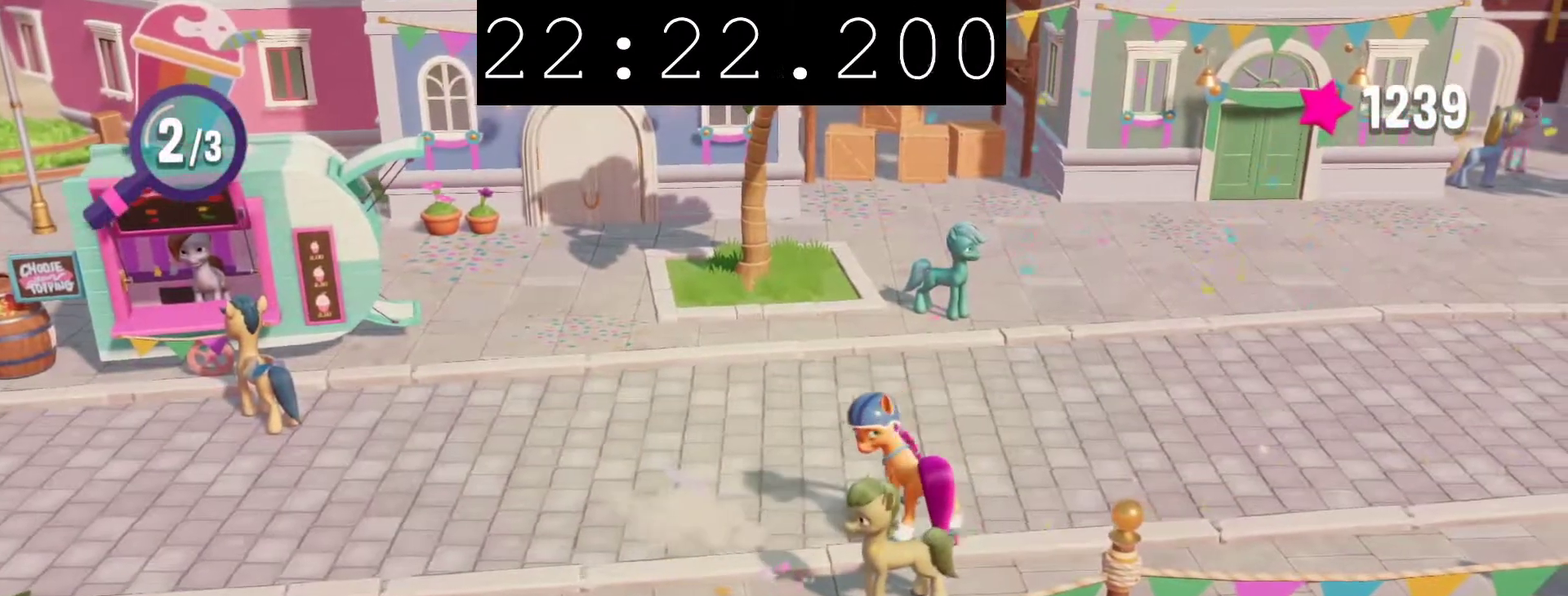
{"buttons": [], "left_stick": "center", "right_stick": "center", "events": []}
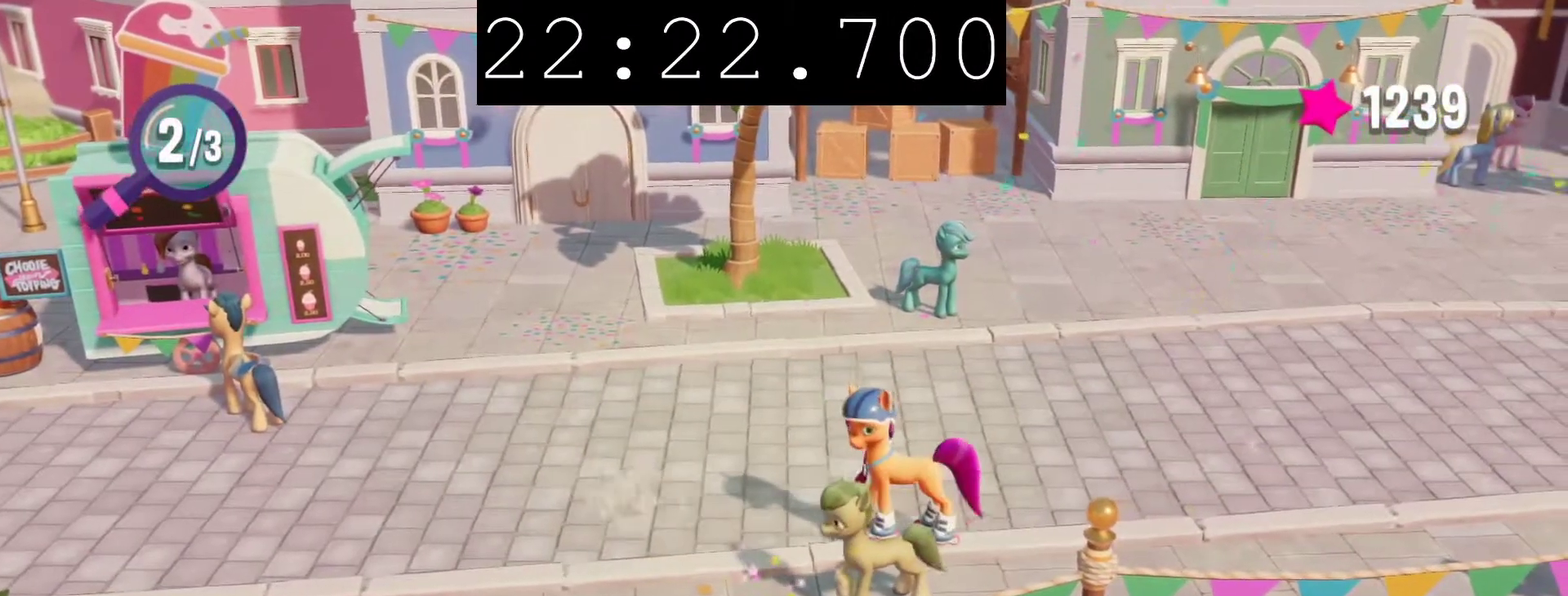
{"buttons": [], "left_stick": "center", "right_stick": "center", "events": []}
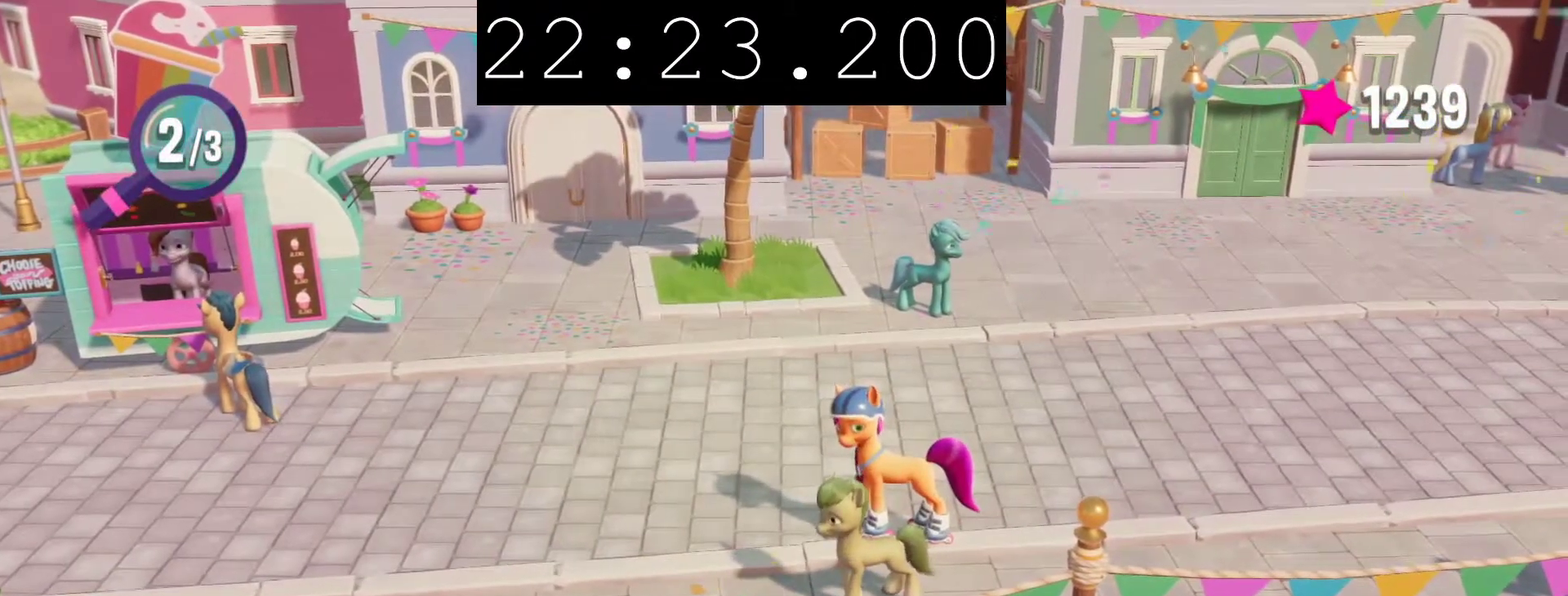
{"buttons": [], "left_stick": "center", "right_stick": "center", "events": []}
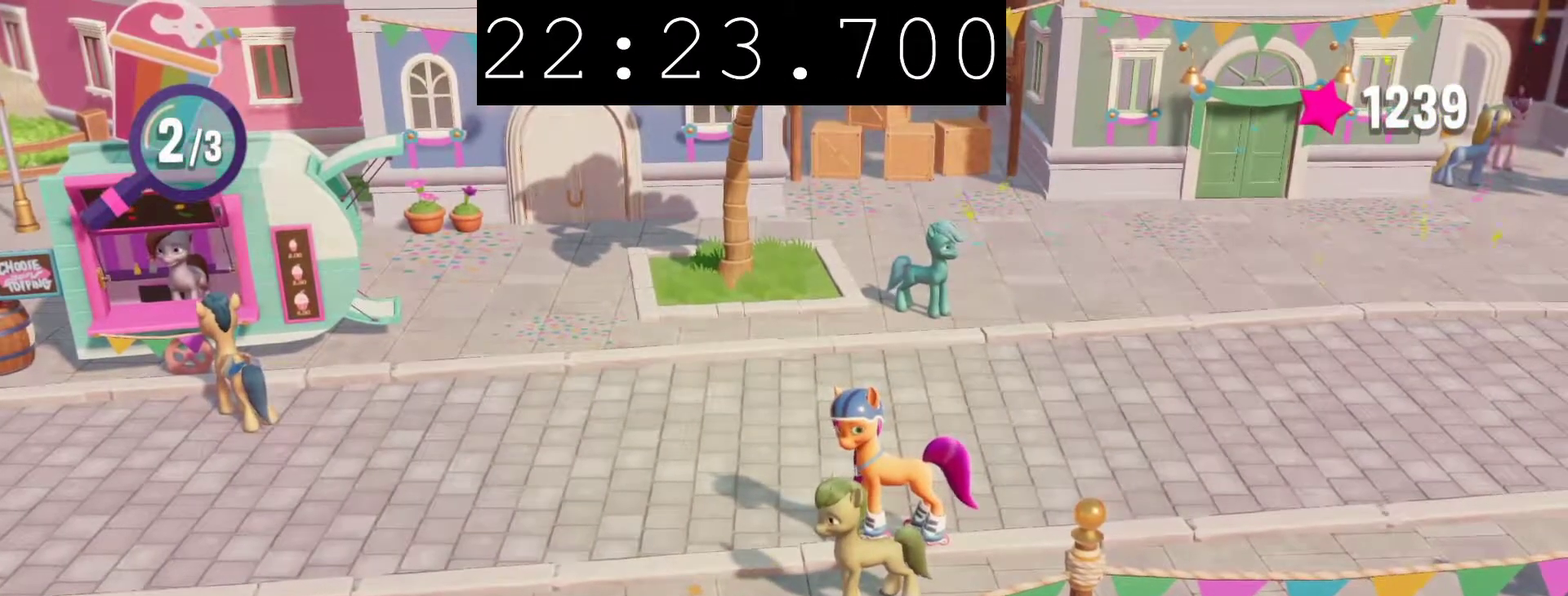
{"buttons": [], "left_stick": "center", "right_stick": "center", "events": []}